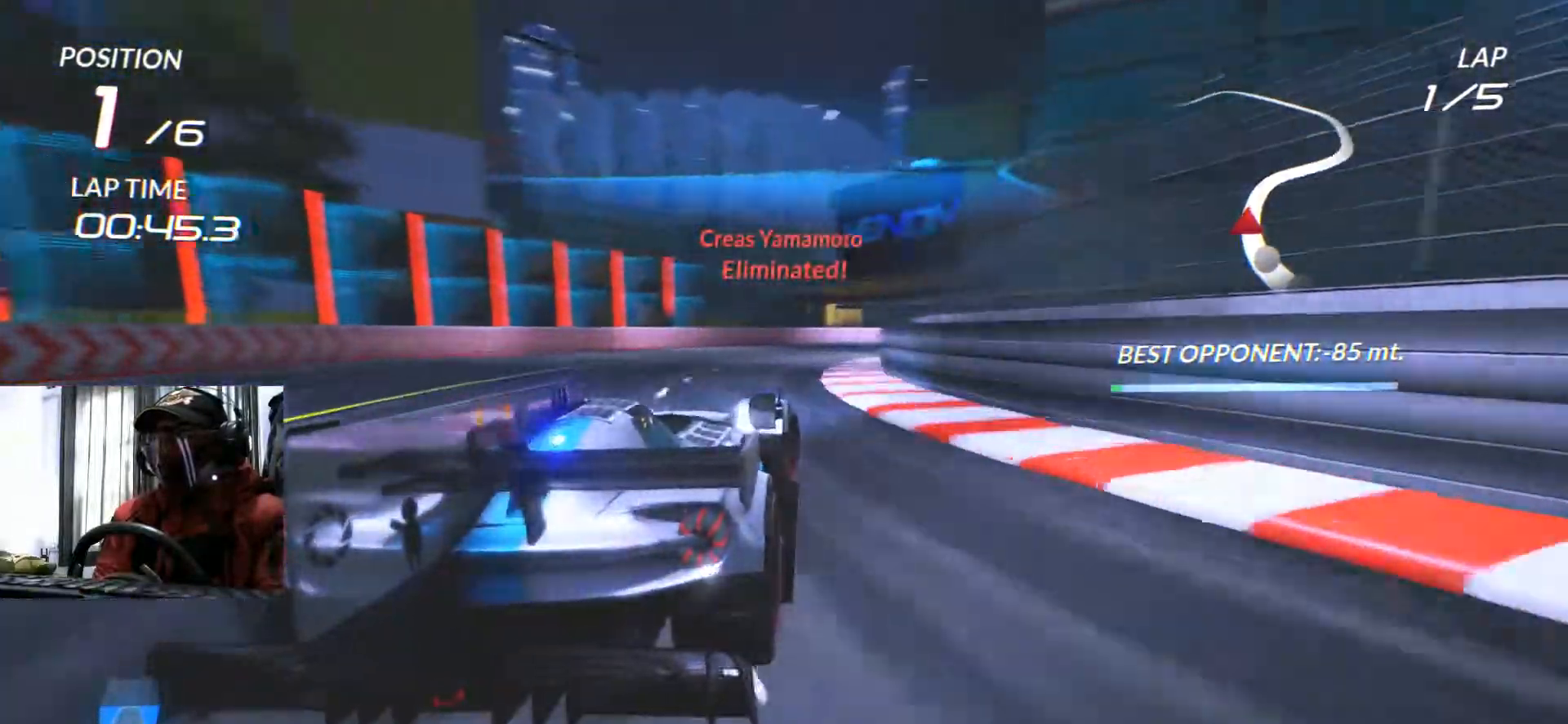
Gameplay with a controller (Xbox layout); each line is a JSON object with the inputs held at the frame after it. "events" lists button and stick changes between this image and that frame as [ms after this image, input, new state], when the widget could be followed in between. Not read: HOME L3 R3 SELECT START.
{"buttons": ["R2"], "left_stick": "right", "right_stick": "center", "events": []}
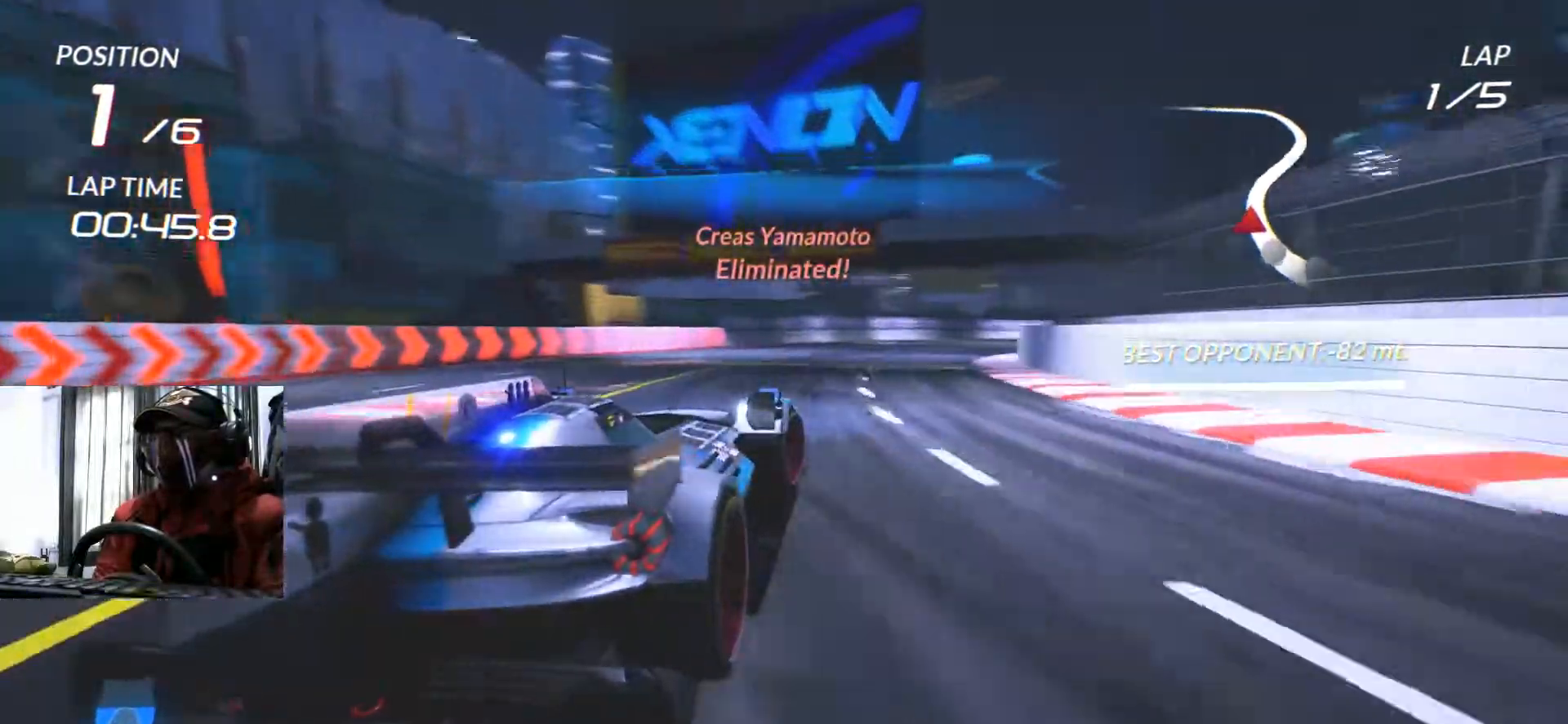
{"buttons": ["R2"], "left_stick": "right", "right_stick": "center", "events": [[100, "left_stick", "center"], [367, "left_stick", "right"]]}
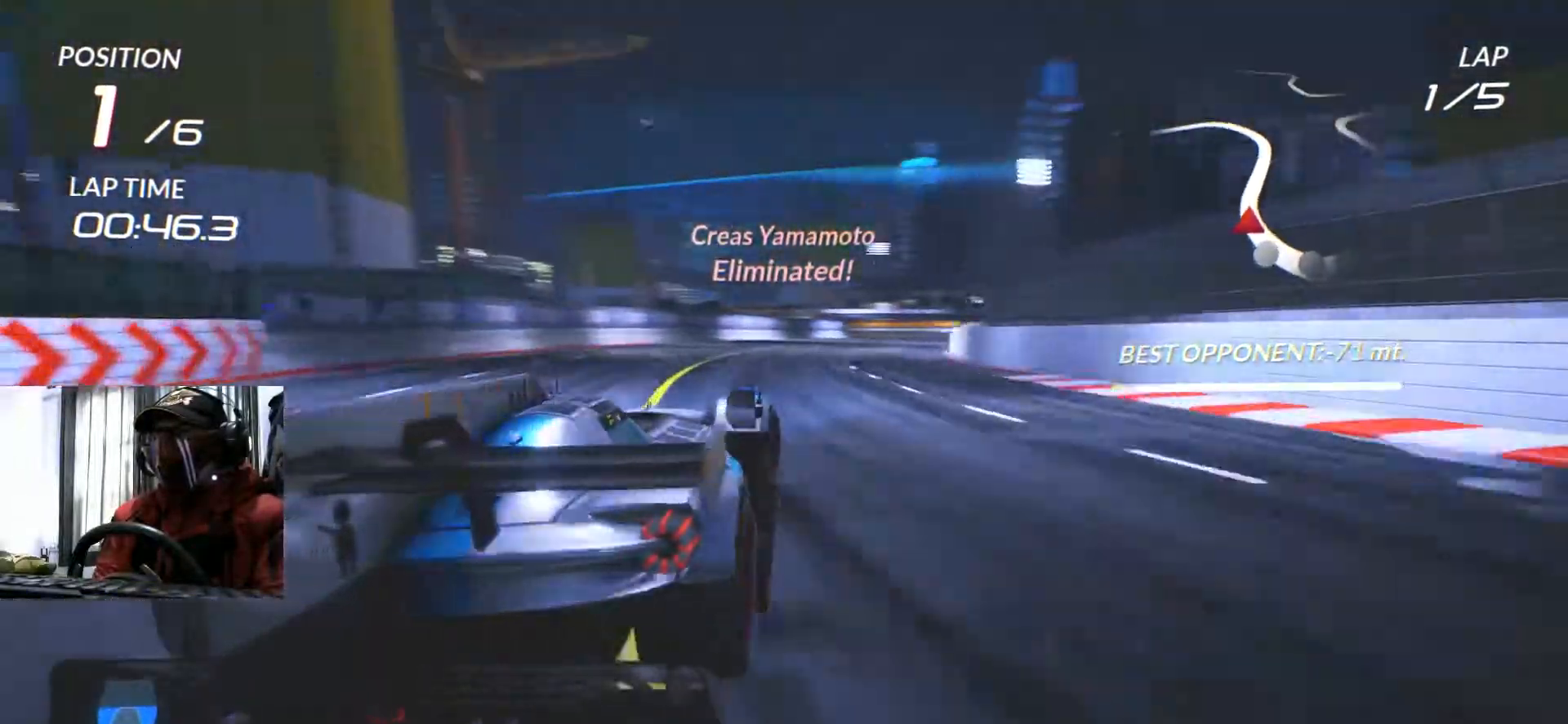
{"buttons": ["R2"], "left_stick": "center", "right_stick": "center", "events": [[167, "left_stick", "center"], [300, "left_stick", "right"], [434, "left_stick", "center"]]}
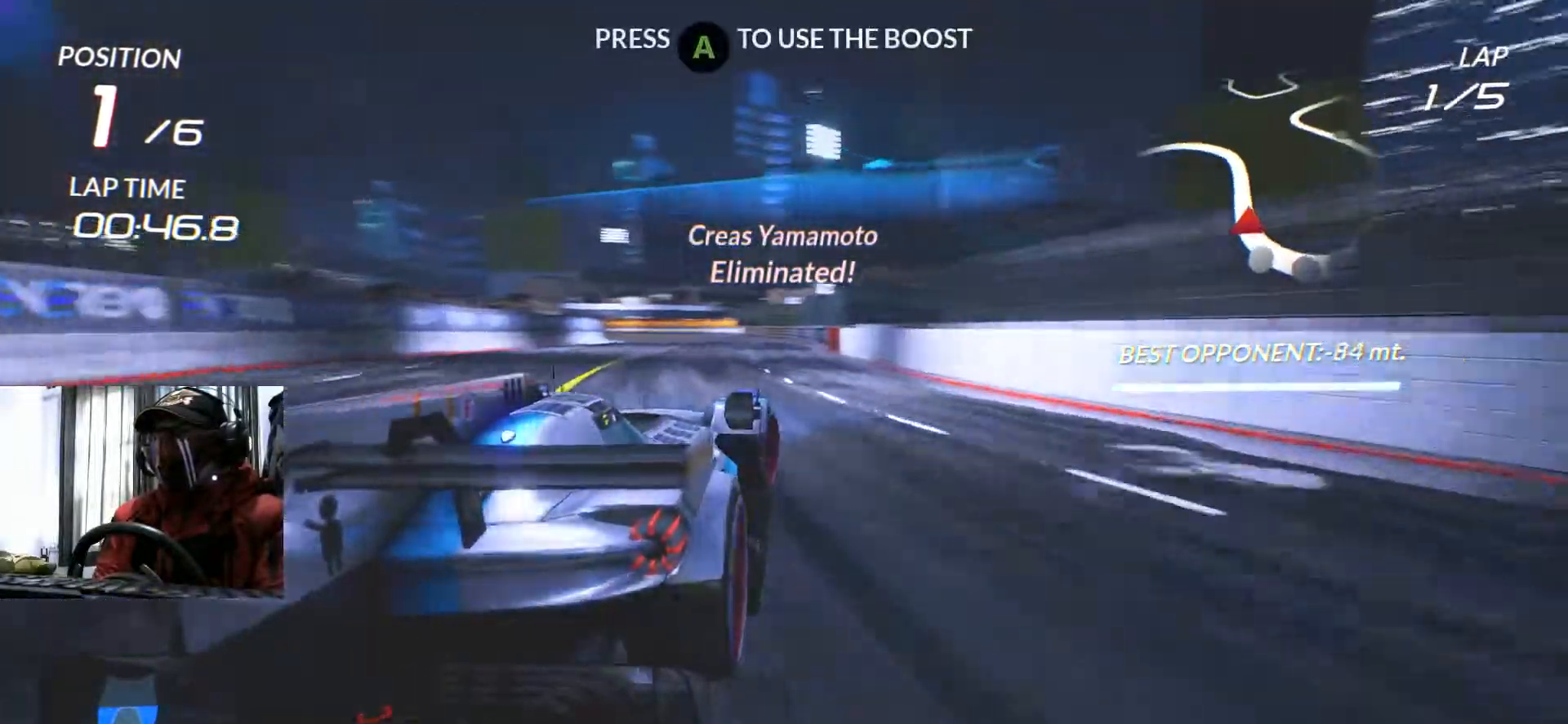
{"buttons": [], "left_stick": "down-left", "right_stick": "center", "events": [[183, "left_stick", "left"], [283, "left_stick", "down-left"], [367, "X", "down"], [467, "R2", "up"], [467, "X", "up"]]}